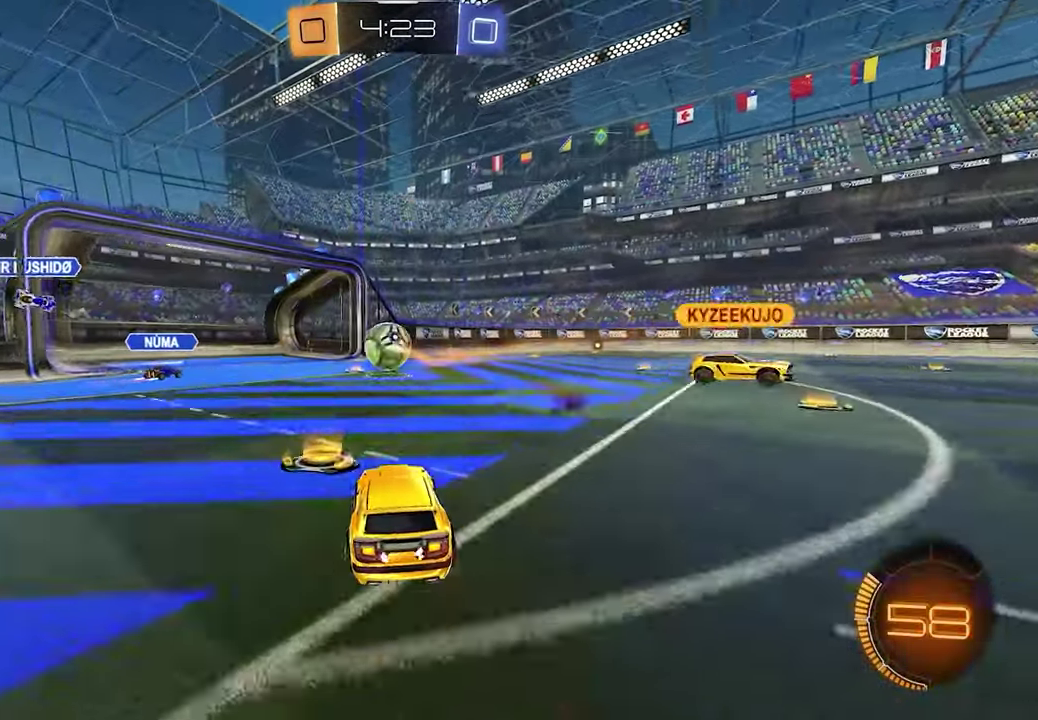
Gameplay with a controller (Xbox layout); each line is a JSON object with the inputs held at the frame after it. "events" lists button and stick changes between this image and that frame as [ms after this image, input, new state], when the widget could be followed in between.
{"buttons": ["R2"], "left_stick": "center", "right_stick": "center", "events": [[183, "left_stick", "right"], [417, "left_stick", "center"]]}
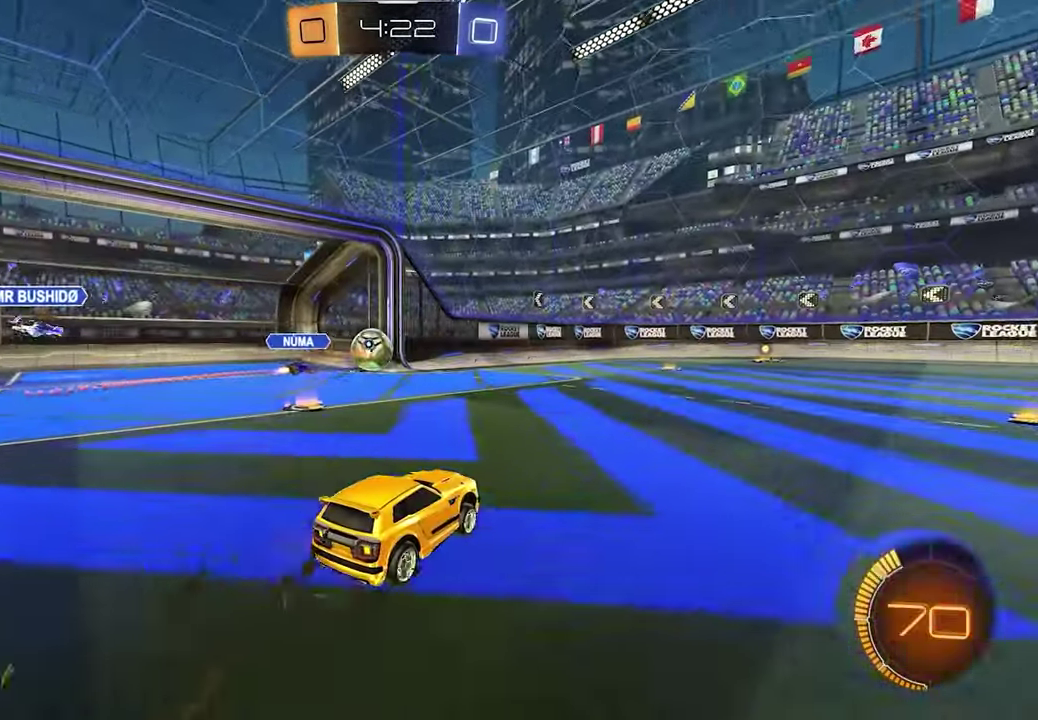
{"buttons": ["X", "R2"], "left_stick": "center", "right_stick": "center", "events": [[467, "X", "down"]]}
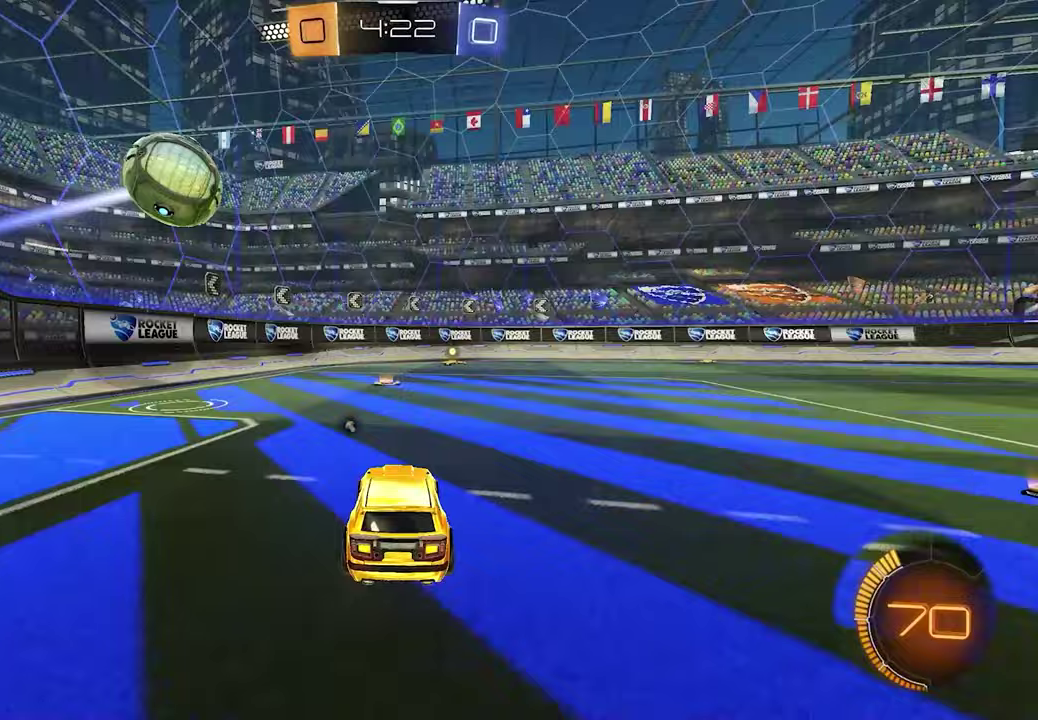
{"buttons": ["L1", "R2"], "left_stick": "right", "right_stick": "center", "events": [[33, "L1", "down"], [83, "X", "up"], [100, "left_stick", "up-left"], [283, "left_stick", "center"], [333, "left_stick", "right"]]}
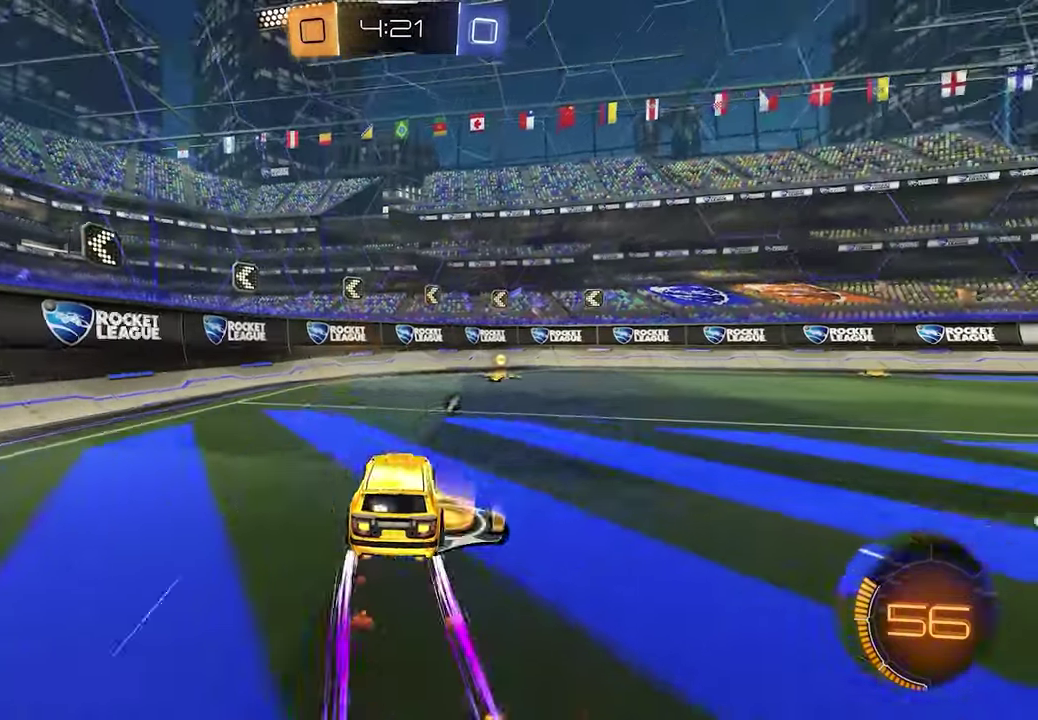
{"buttons": ["R2"], "left_stick": "right", "right_stick": "center", "events": [[50, "L1", "up"], [67, "left_stick", "center"], [100, "X", "down"], [183, "X", "up"], [283, "left_stick", "right"]]}
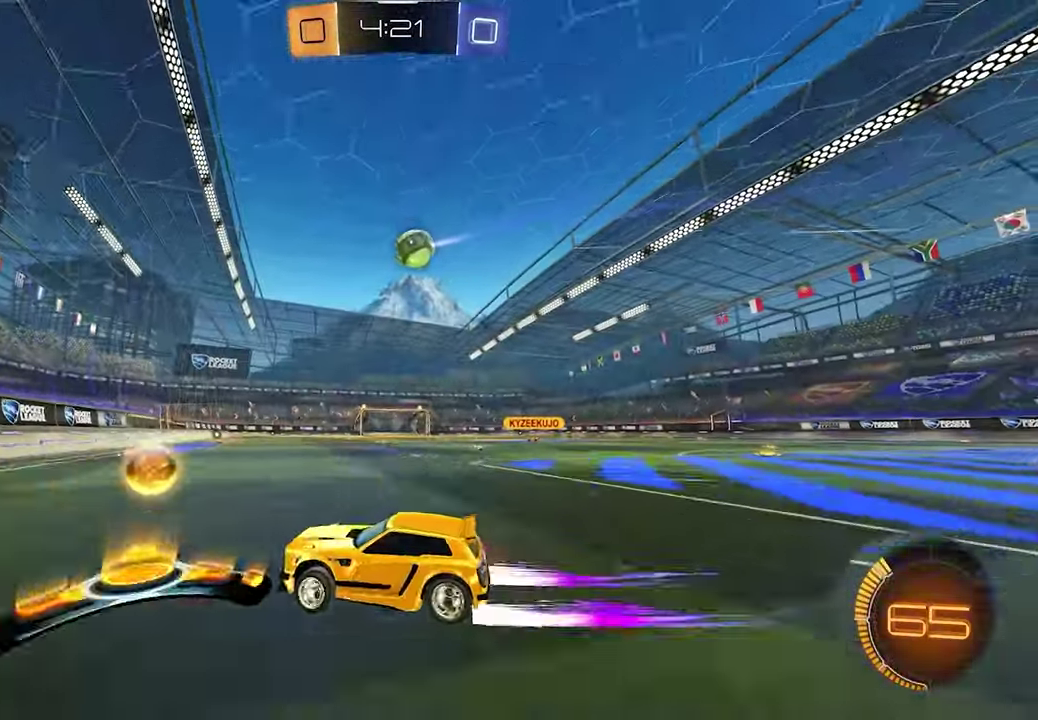
{"buttons": ["L1", "R2"], "left_stick": "center", "right_stick": "center", "events": [[217, "L1", "down"], [450, "left_stick", "center"]]}
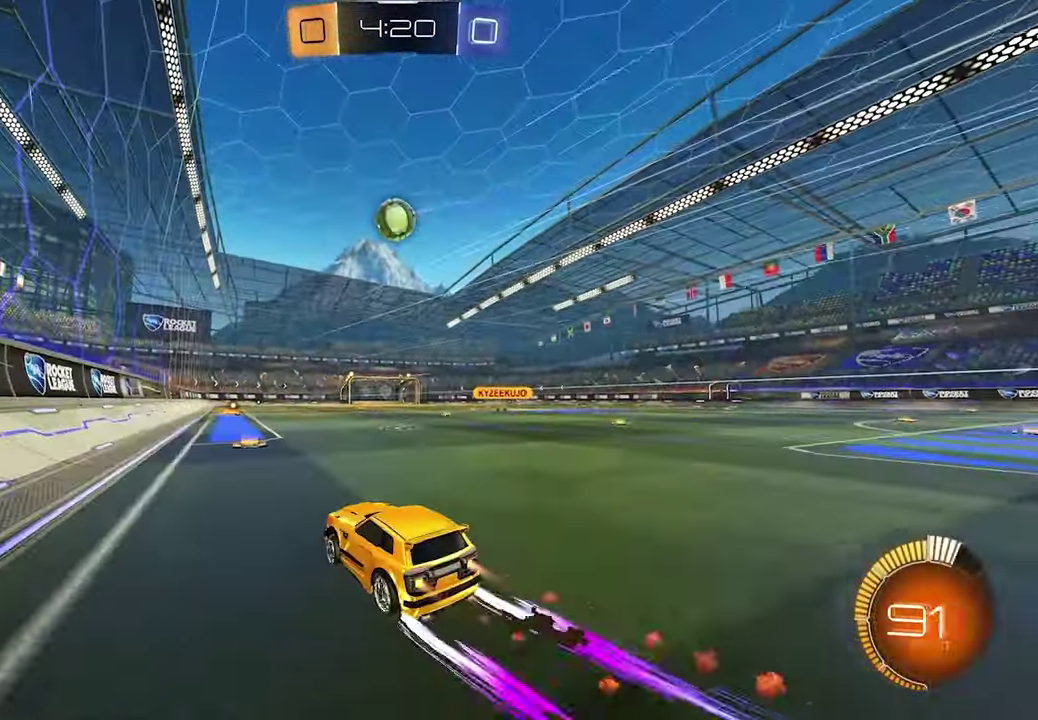
{"buttons": [], "left_stick": "down-right", "right_stick": "center", "events": [[133, "L1", "up"], [483, "R2", "up"], [500, "left_stick", "down-right"]]}
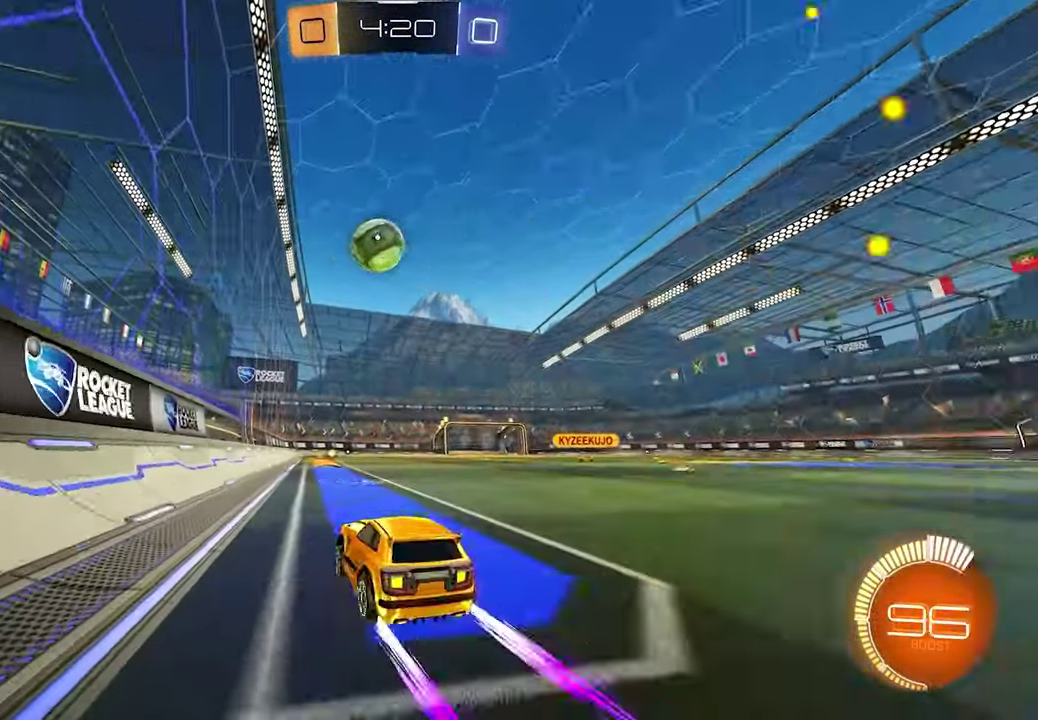
{"buttons": ["R2"], "left_stick": "center", "right_stick": "center", "events": [[100, "left_stick", "center"], [133, "X", "down"], [167, "R2", "down"], [217, "X", "up"]]}
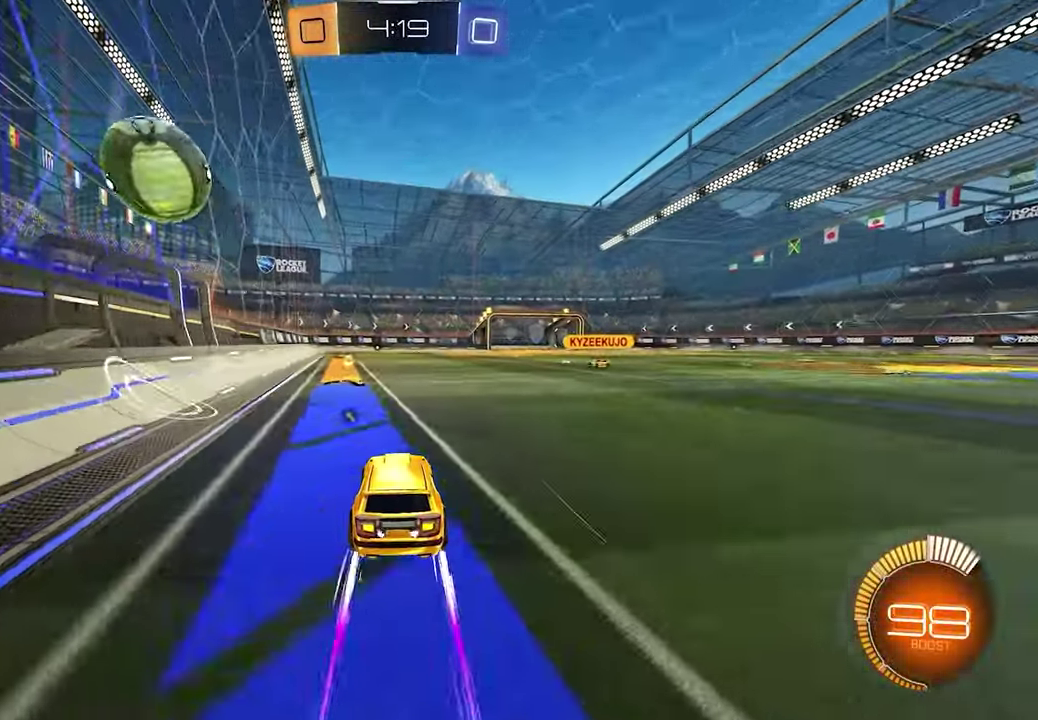
{"buttons": [], "left_stick": "left", "right_stick": "center", "events": [[67, "R2", "up"], [467, "left_stick", "left"]]}
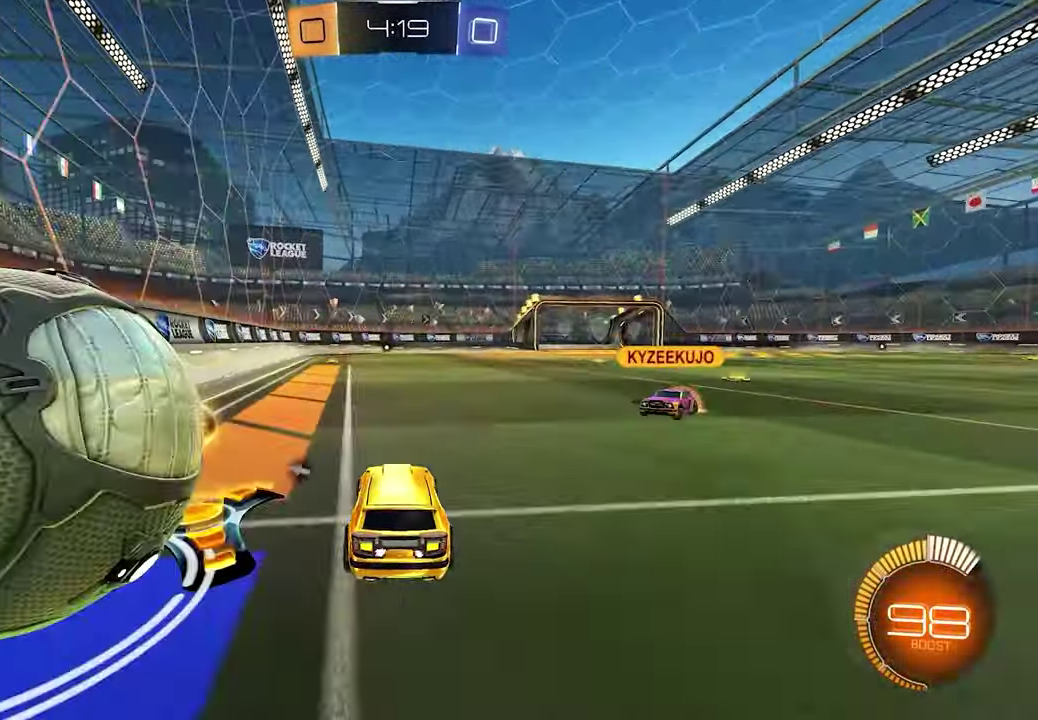
{"buttons": ["R1", "R2"], "left_stick": "right", "right_stick": "center", "events": [[83, "R2", "down"], [117, "left_stick", "center"], [133, "X", "down"], [233, "X", "up"], [300, "left_stick", "right"], [450, "R1", "down"]]}
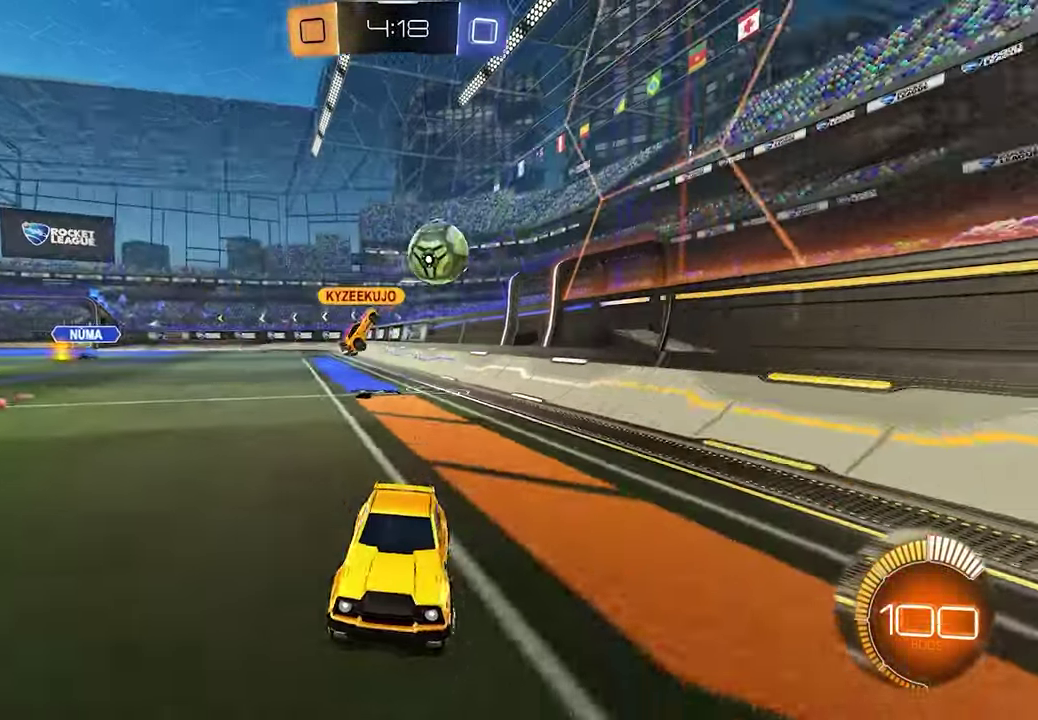
{"buttons": ["R2"], "left_stick": "down-right", "right_stick": "center", "events": [[67, "R1", "up"], [100, "left_stick", "down-right"]]}
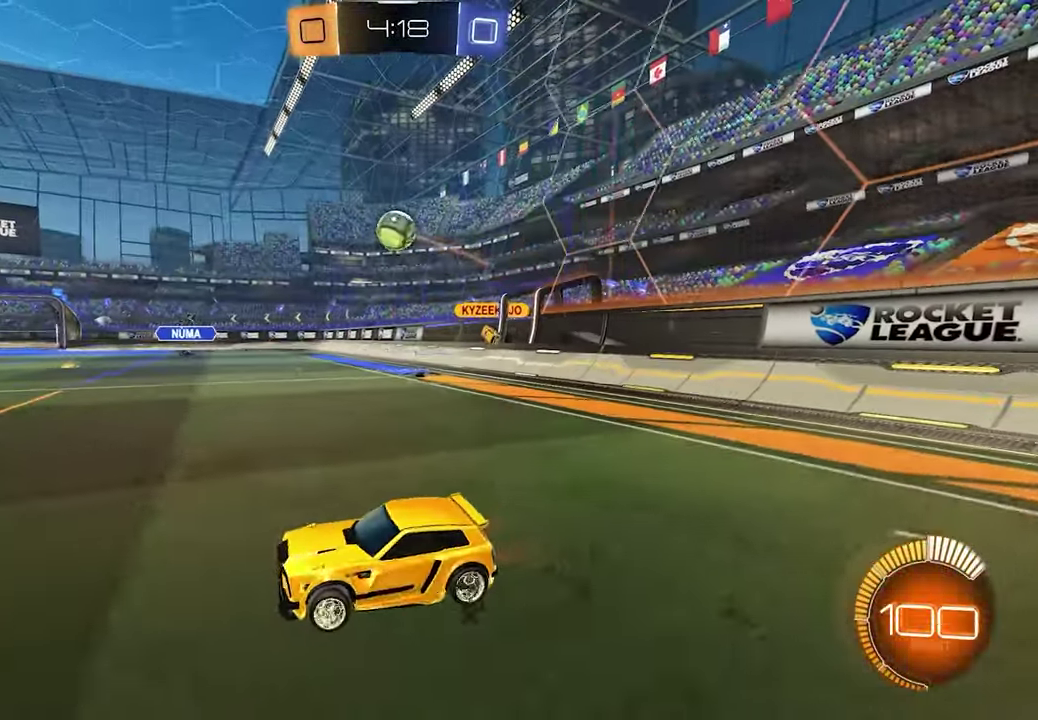
{"buttons": ["R2"], "left_stick": "right", "right_stick": "center", "events": [[50, "L1", "down"], [67, "left_stick", "right"], [317, "L1", "up"]]}
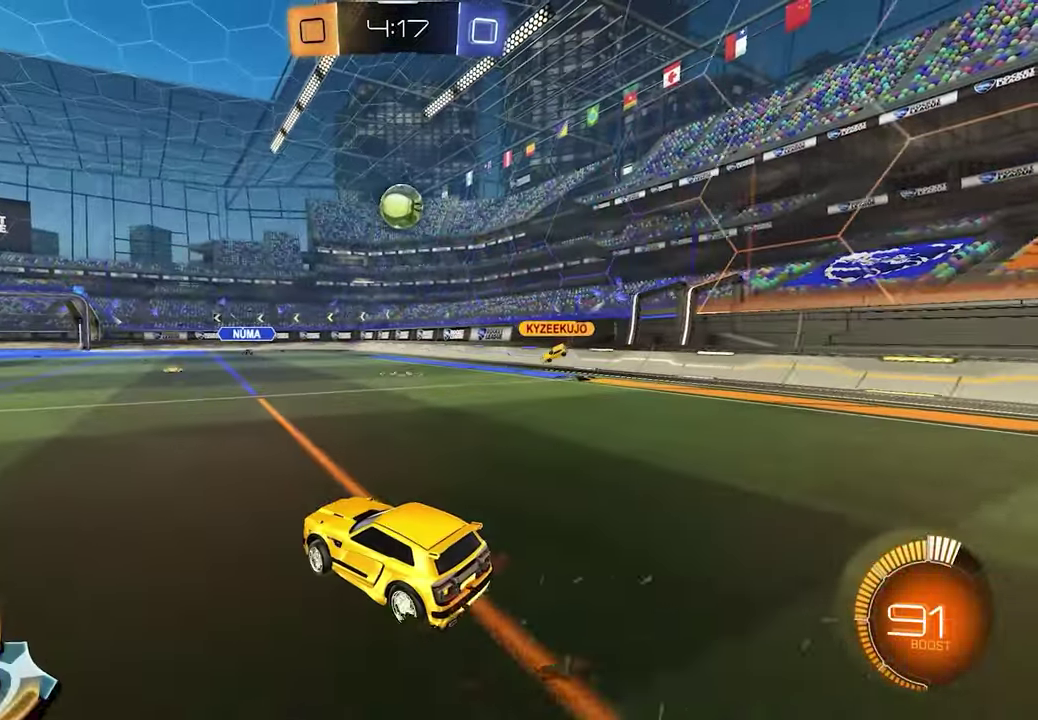
{"buttons": ["R2"], "left_stick": "right", "right_stick": "center", "events": [[17, "left_stick", "center"], [167, "L1", "down"], [200, "A", "down"], [233, "left_stick", "down"], [383, "left_stick", "down-right"], [417, "A", "up"], [500, "L1", "up"], [500, "left_stick", "right"]]}
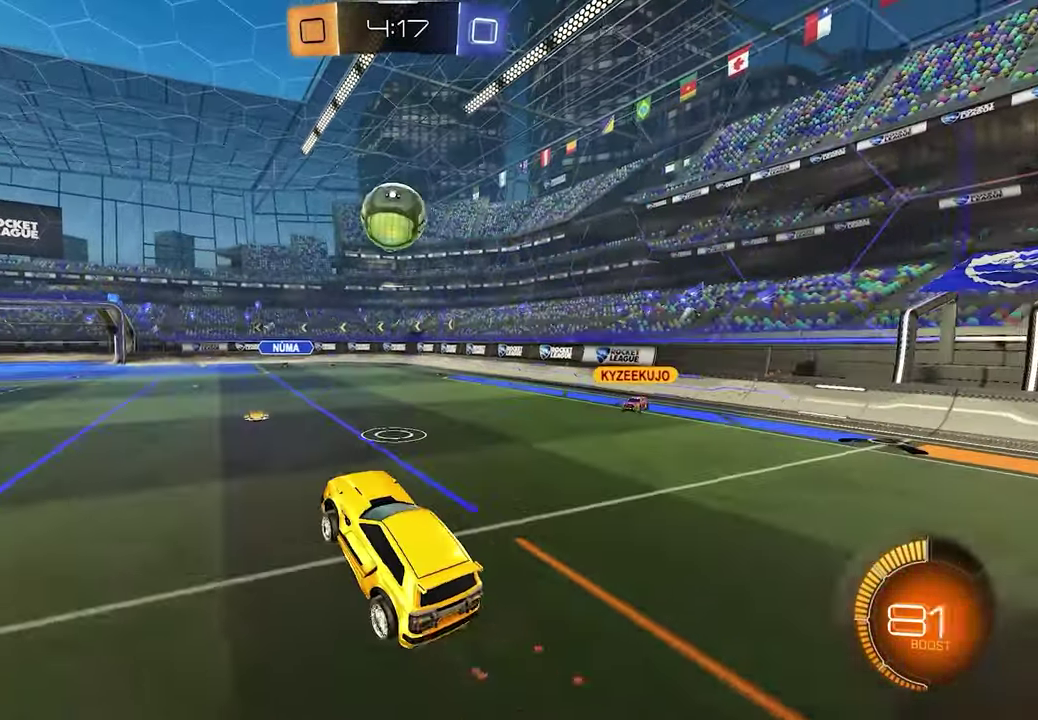
{"buttons": ["R2"], "left_stick": "center", "right_stick": "center", "events": [[100, "left_stick", "up"], [167, "L1", "down"], [250, "left_stick", "center"], [450, "L1", "up"]]}
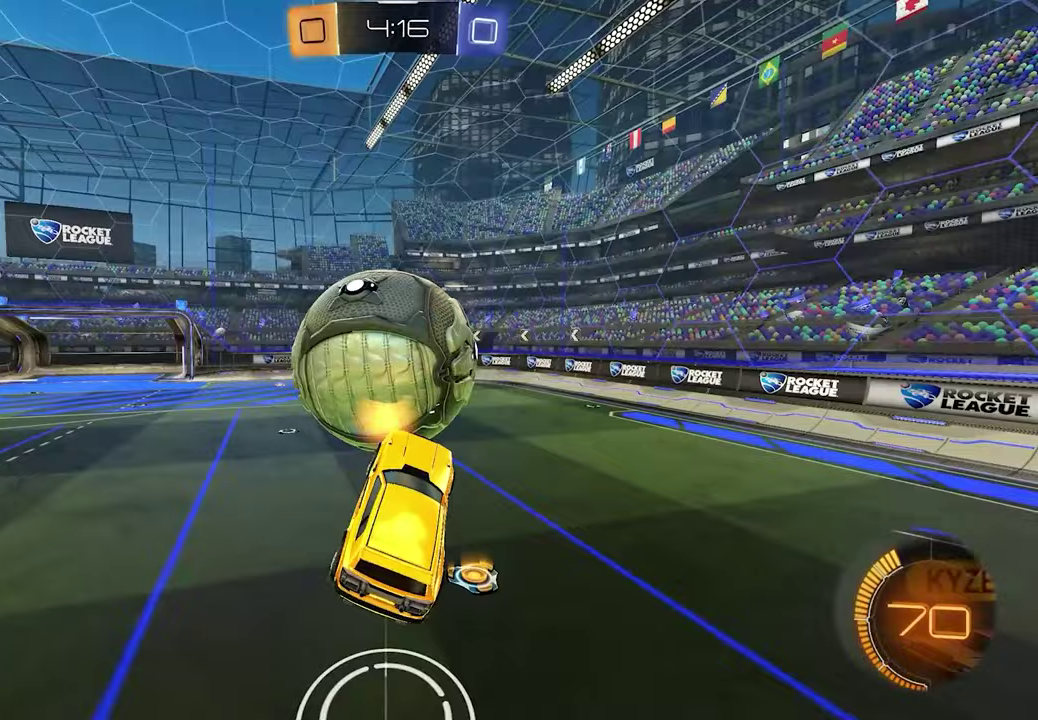
{"buttons": ["R2"], "left_stick": "up-right", "right_stick": "center", "events": [[283, "left_stick", "up"], [350, "left_stick", "up-right"]]}
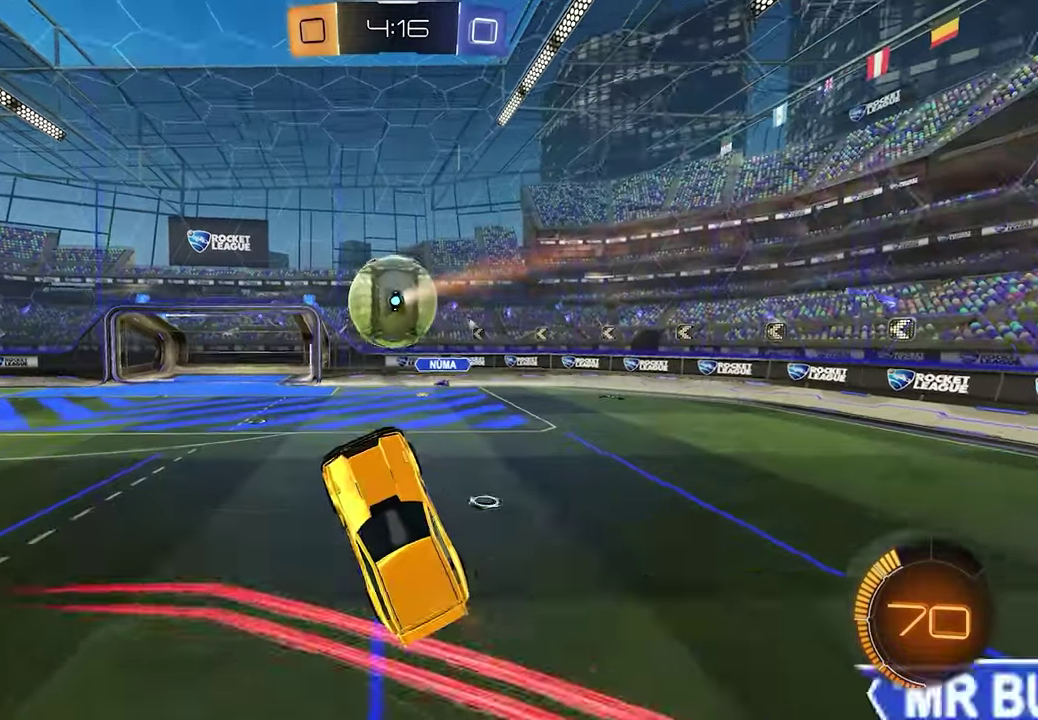
{"buttons": ["R2"], "left_stick": "left", "right_stick": "center", "events": [[250, "left_stick", "center"], [283, "R2", "up"], [350, "left_stick", "left"], [467, "R2", "down"]]}
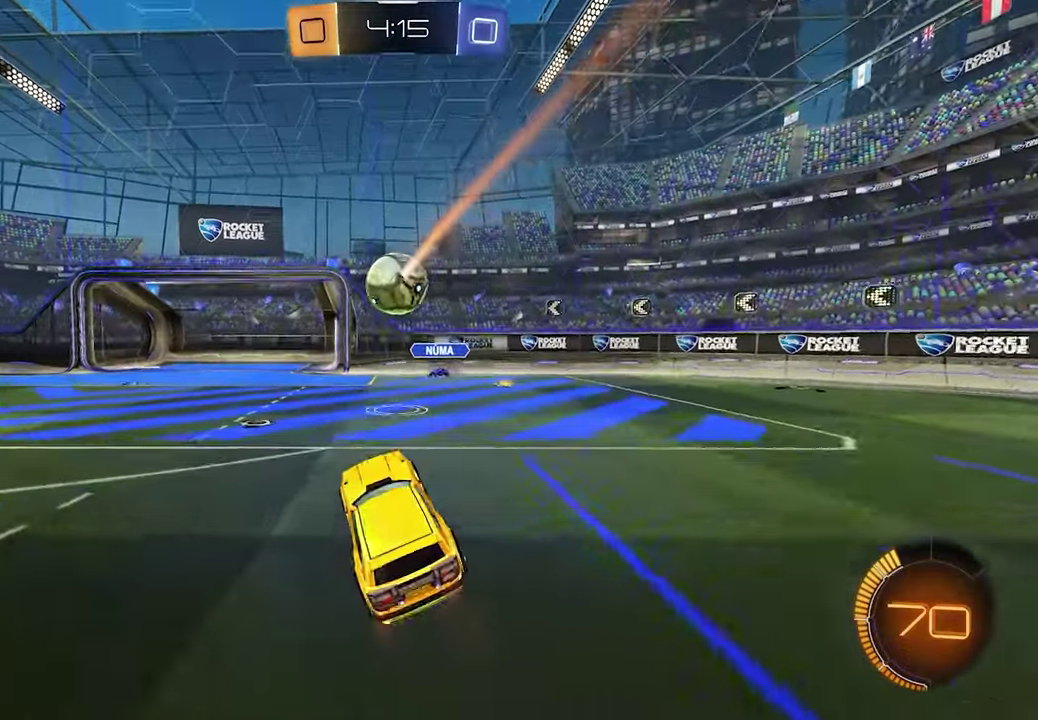
{"buttons": ["L1", "R2"], "left_stick": "left", "right_stick": "center", "events": [[417, "L1", "down"]]}
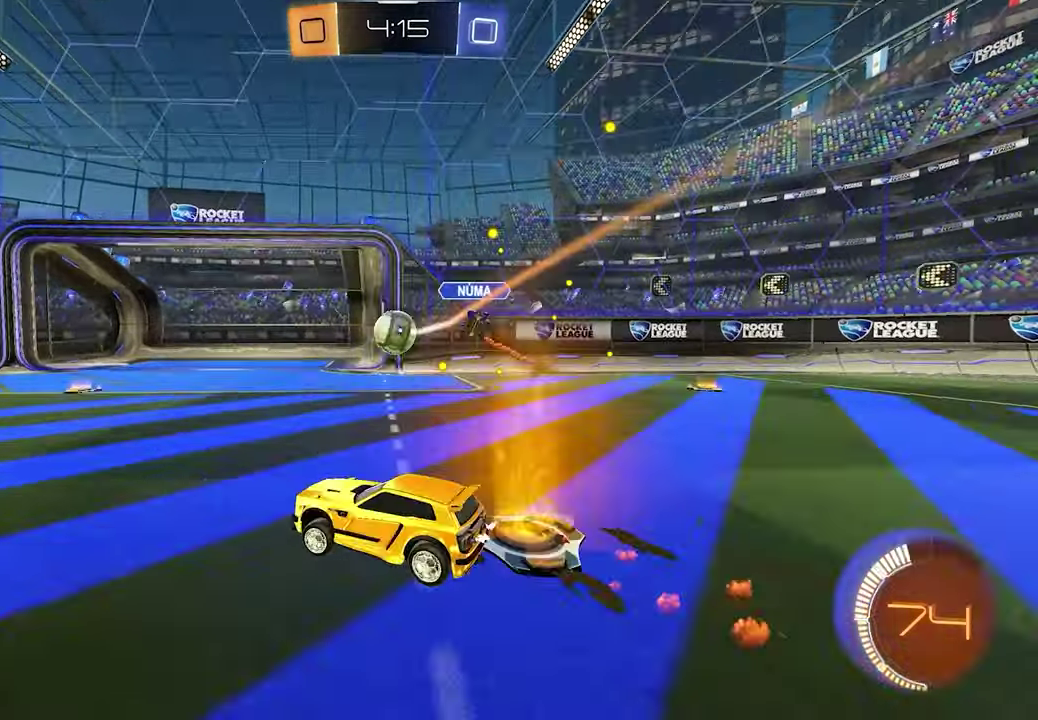
{"buttons": ["X", "R2"], "left_stick": "center", "right_stick": "center", "events": [[133, "left_stick", "up-left"], [183, "left_stick", "center"], [267, "L1", "up"], [433, "X", "down"]]}
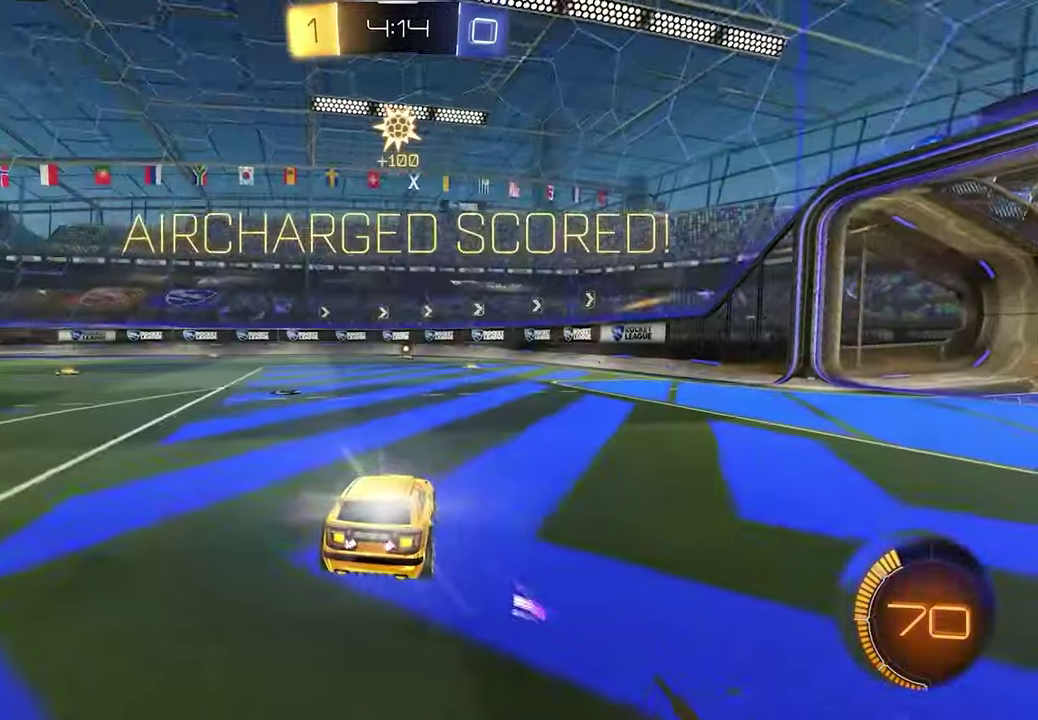
{"buttons": [], "left_stick": "right", "right_stick": "center", "events": [[50, "X", "up"], [367, "left_stick", "right"], [417, "R2", "up"]]}
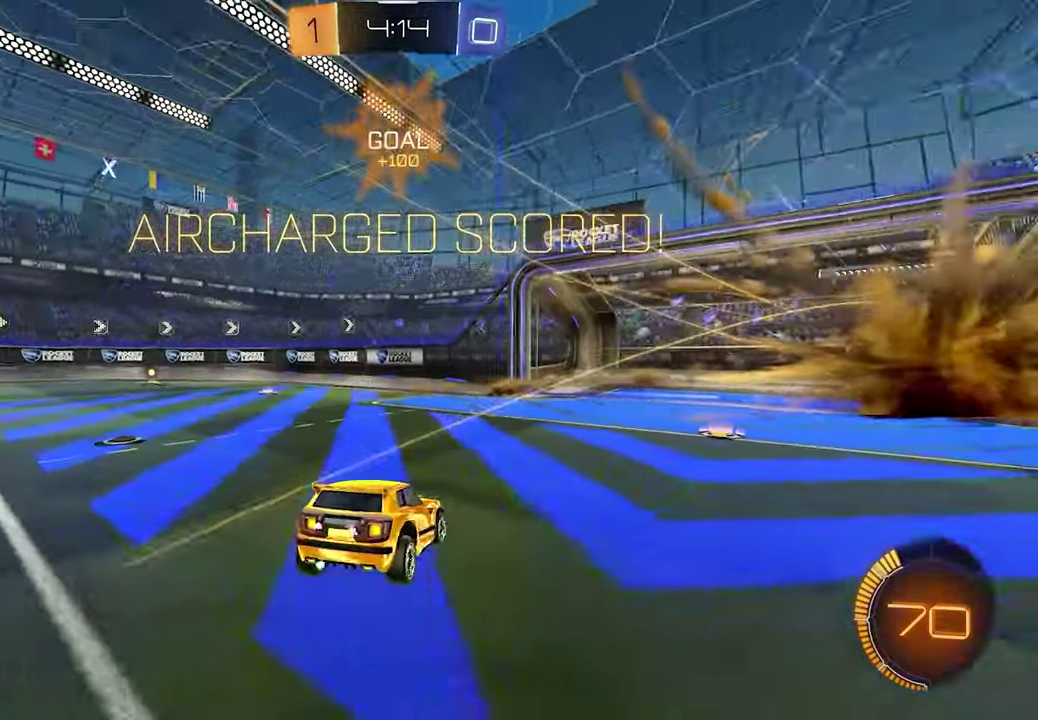
{"buttons": [], "left_stick": "down-right", "right_stick": "center", "events": [[133, "left_stick", "down-right"]]}
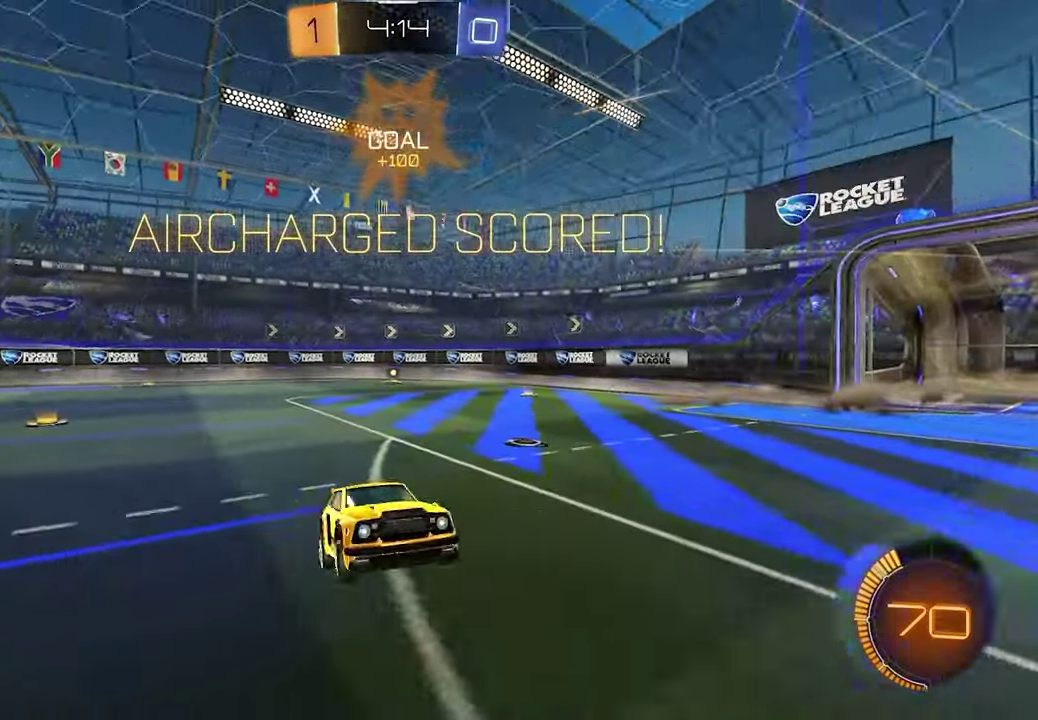
{"buttons": ["L1"], "left_stick": "up-left", "right_stick": "center", "events": [[17, "left_stick", "center"], [200, "L1", "down"], [433, "left_stick", "up-left"]]}
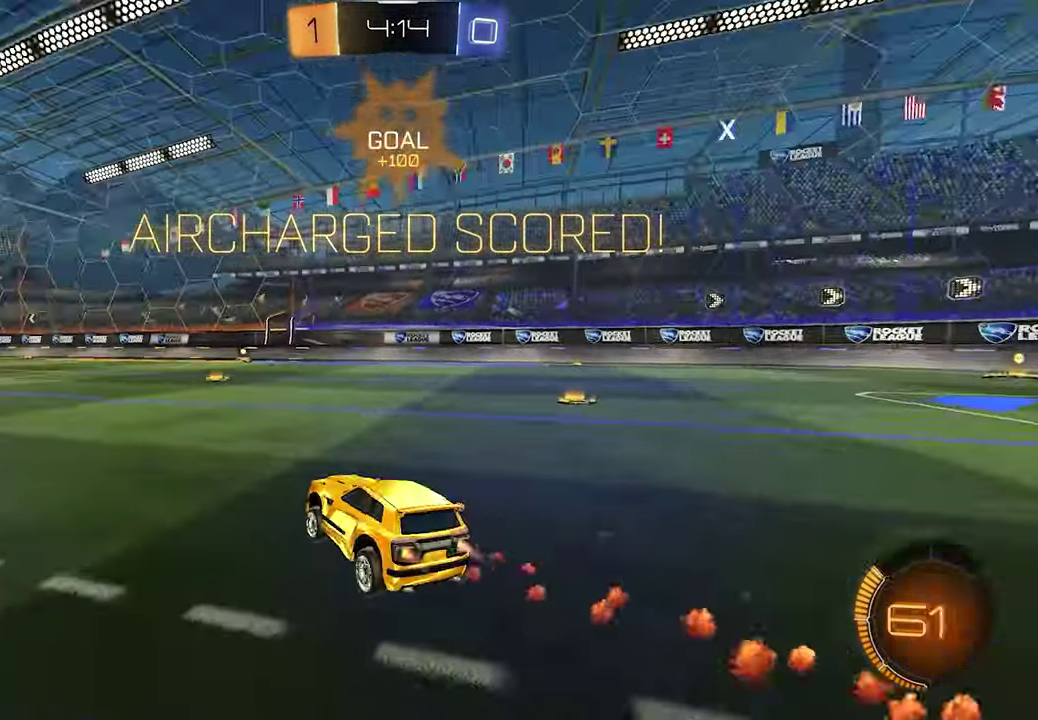
{"buttons": [], "left_stick": "center", "right_stick": "center", "events": [[117, "left_stick", "center"], [467, "L1", "up"]]}
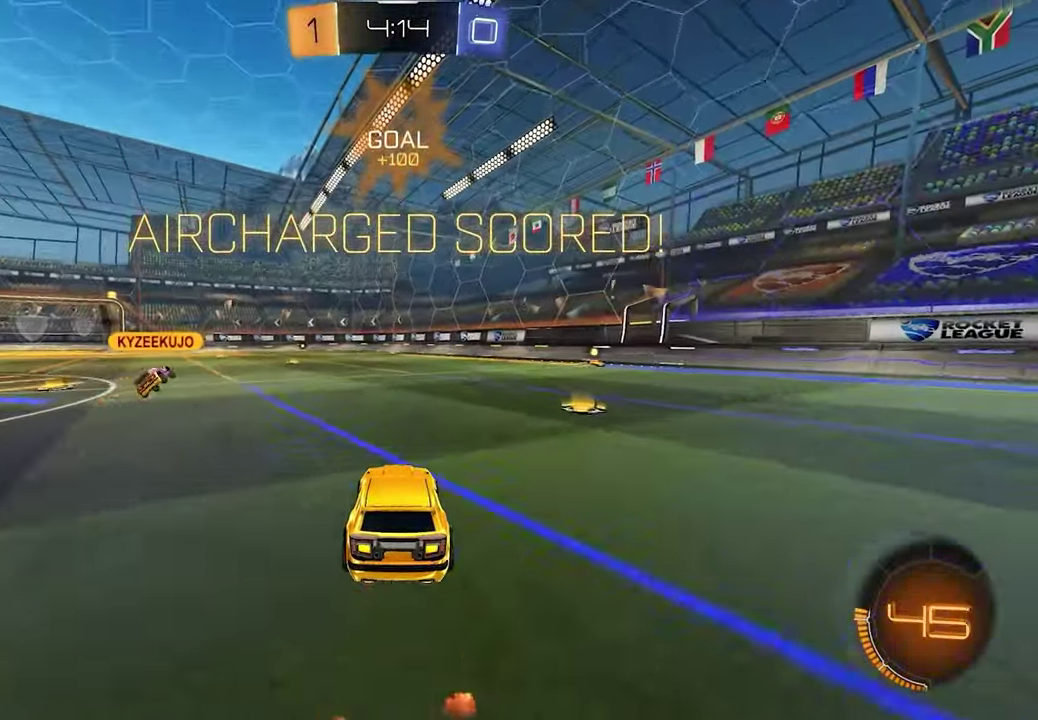
{"buttons": [], "left_stick": "up-left", "right_stick": "center", "events": [[450, "left_stick", "up-left"]]}
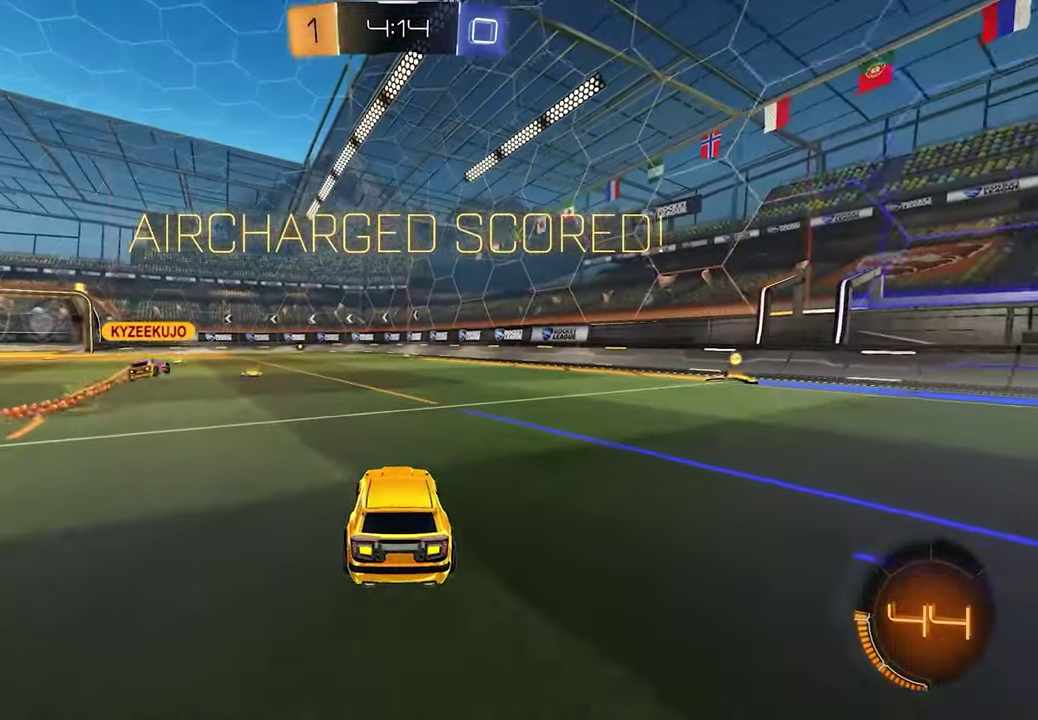
{"buttons": [], "left_stick": "center", "right_stick": "center", "events": [[67, "L1", "down"], [350, "left_stick", "center"], [483, "L1", "up"]]}